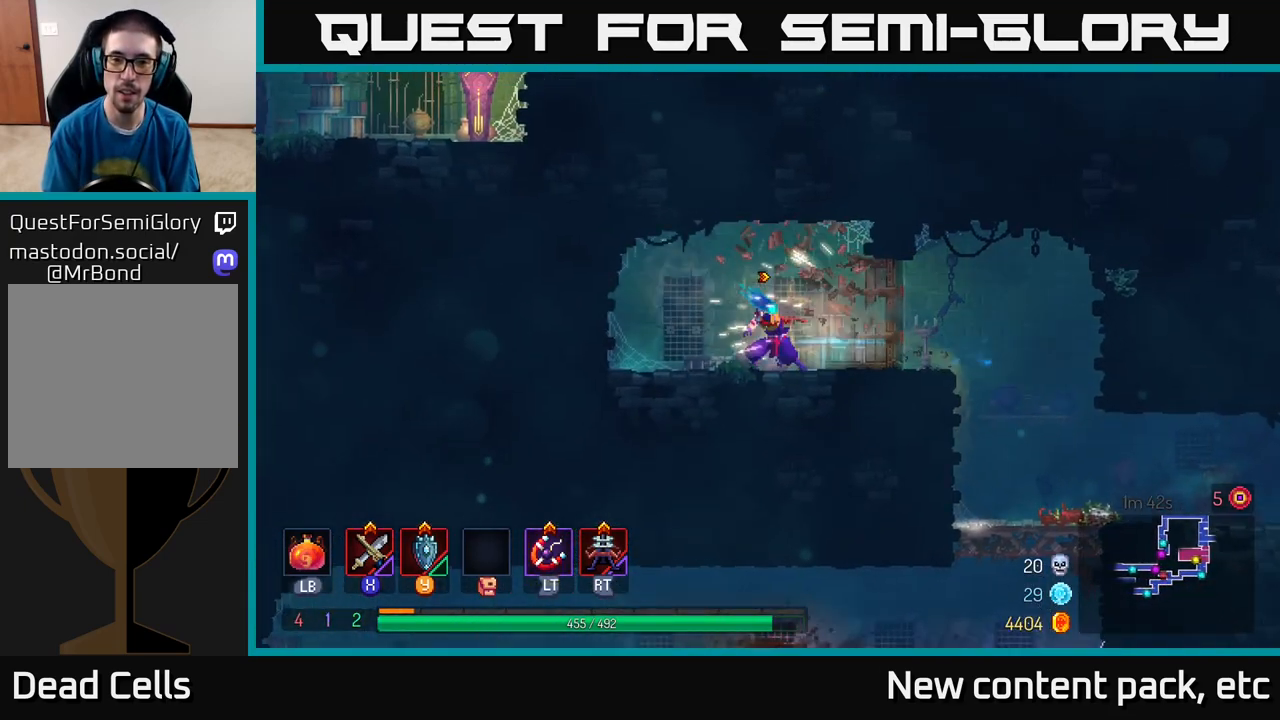
Gameplay with a controller (Xbox layout); each line is a JSON object with the inputs held at the frame after it. "events" lists button and stick changes between this image and that frame as [ms after this image, input, new state], when the widget could be followed in between.
{"buttons": [], "left_stick": "right", "right_stick": "center", "events": []}
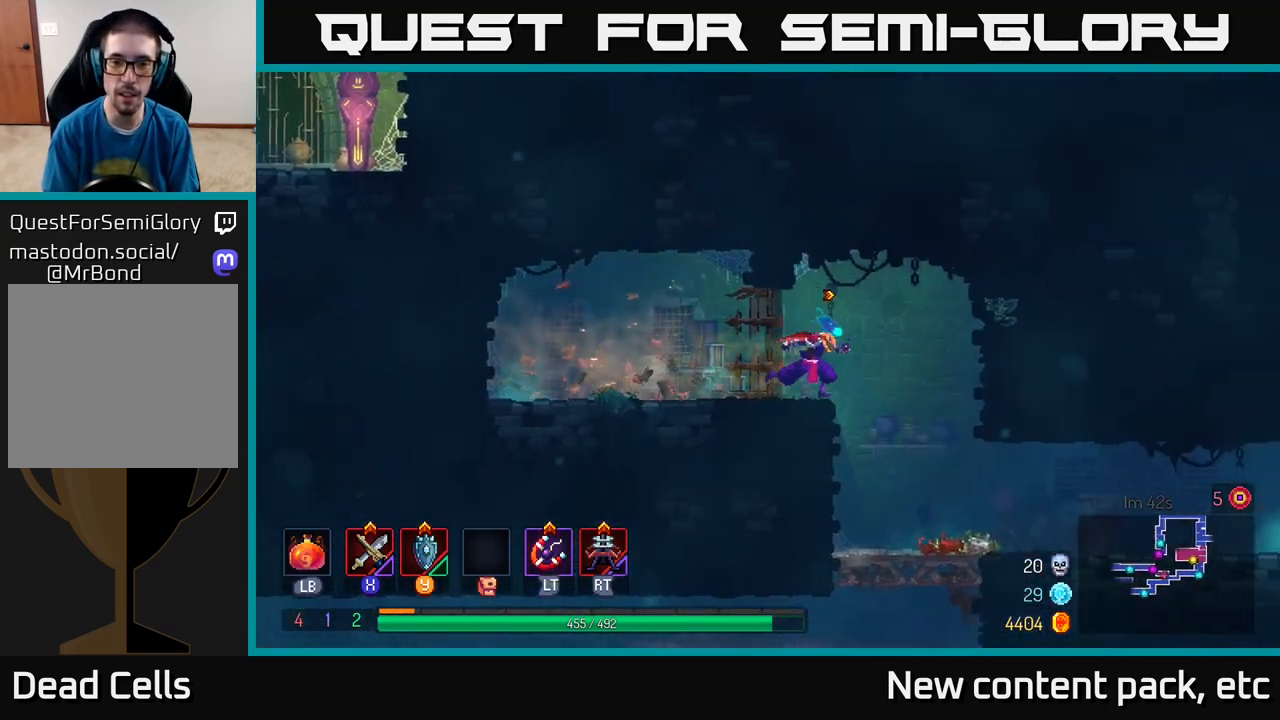
{"buttons": [], "left_stick": "down-left", "right_stick": "center", "events": [[283, "left_stick", "left"], [500, "left_stick", "down-left"]]}
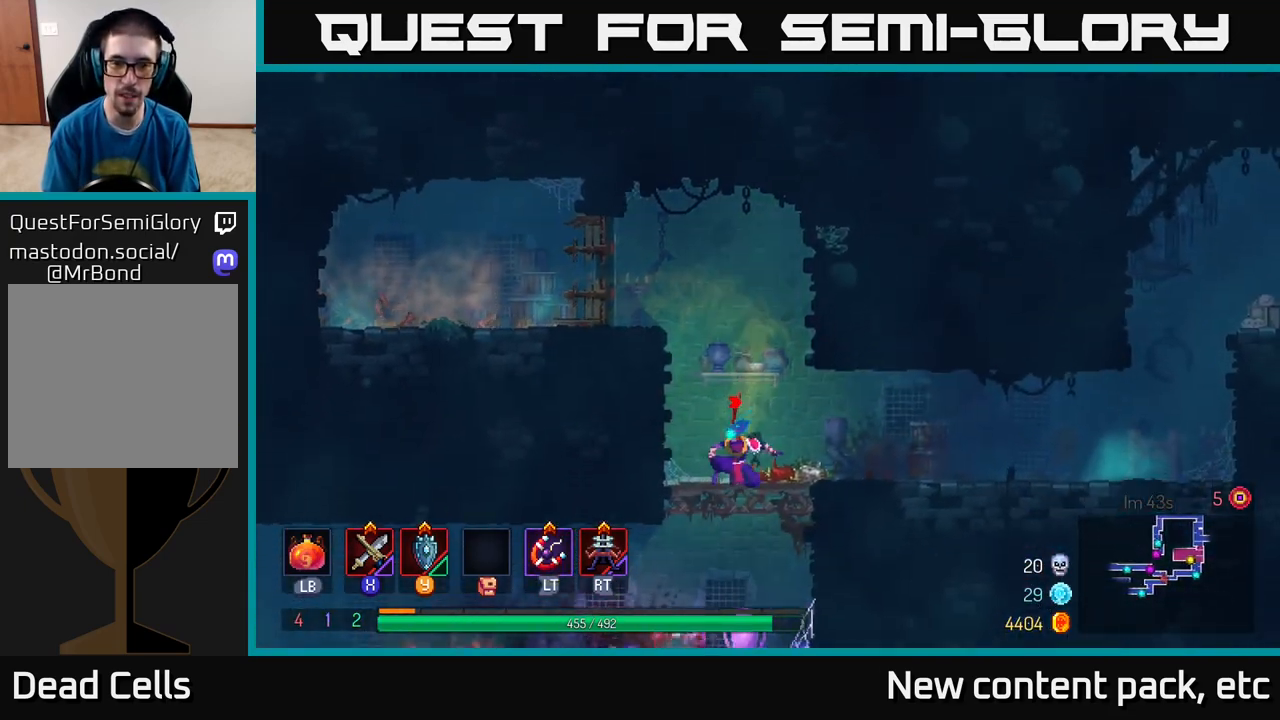
{"buttons": [], "left_stick": "left", "right_stick": "center", "events": [[17, "left_stick", "down"], [67, "A", "down"], [100, "A", "up"], [167, "A", "down"], [233, "A", "up"], [250, "left_stick", "left"], [300, "B", "down"], [367, "B", "up"]]}
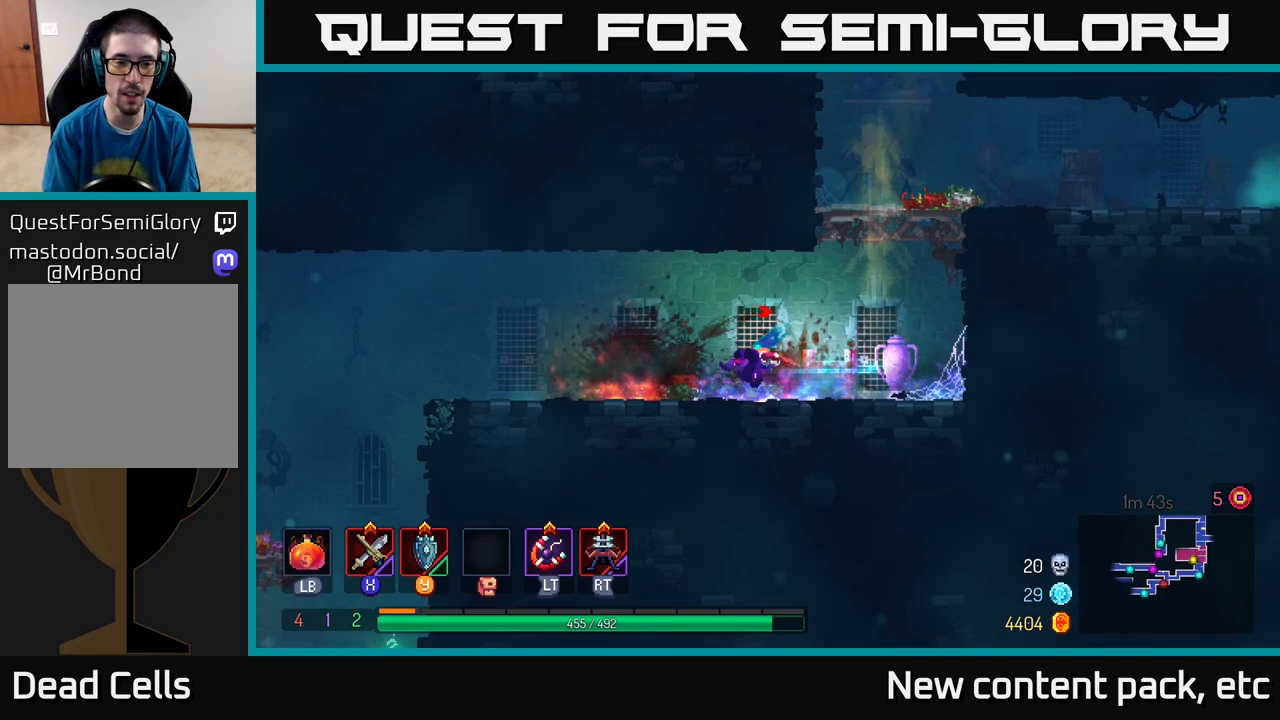
{"buttons": [], "left_stick": "up-left", "right_stick": "down", "events": [[100, "left_stick", "up-left"], [267, "right_stick", "down-left"], [450, "right_stick", "down"]]}
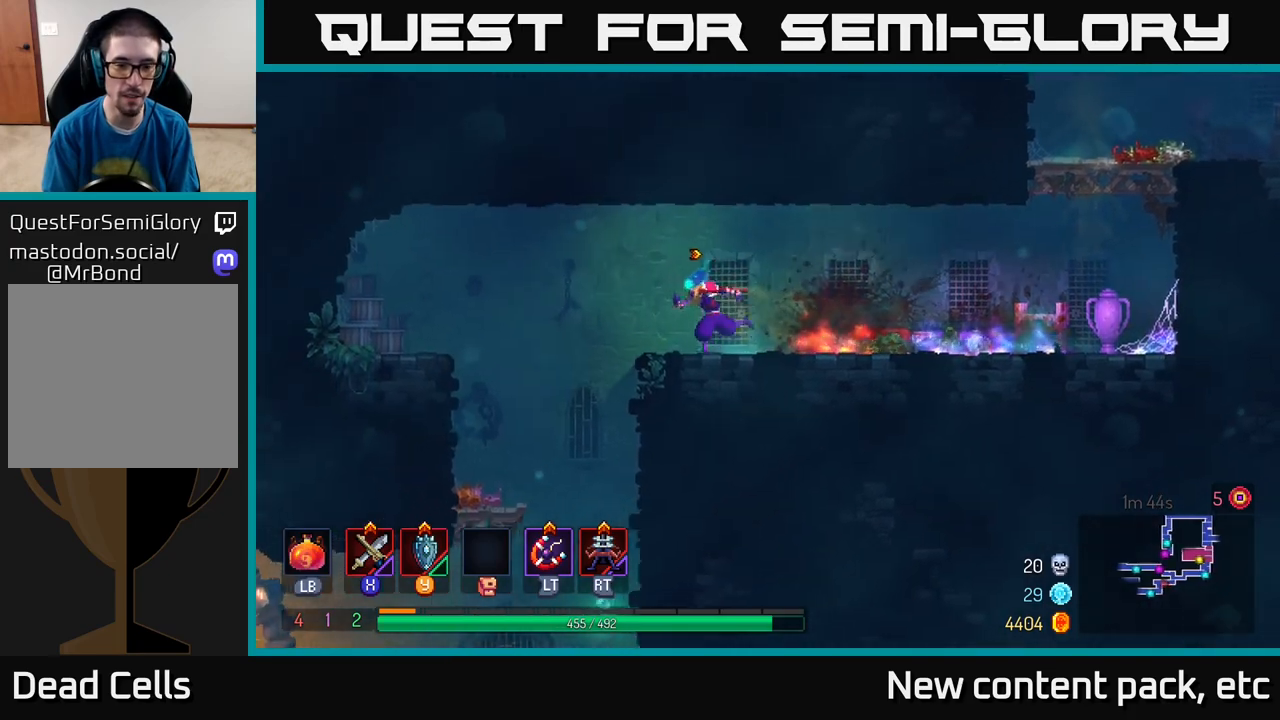
{"buttons": ["A"], "left_stick": "down", "right_stick": "center", "events": [[333, "right_stick", "center"], [417, "left_stick", "down"], [433, "A", "down"]]}
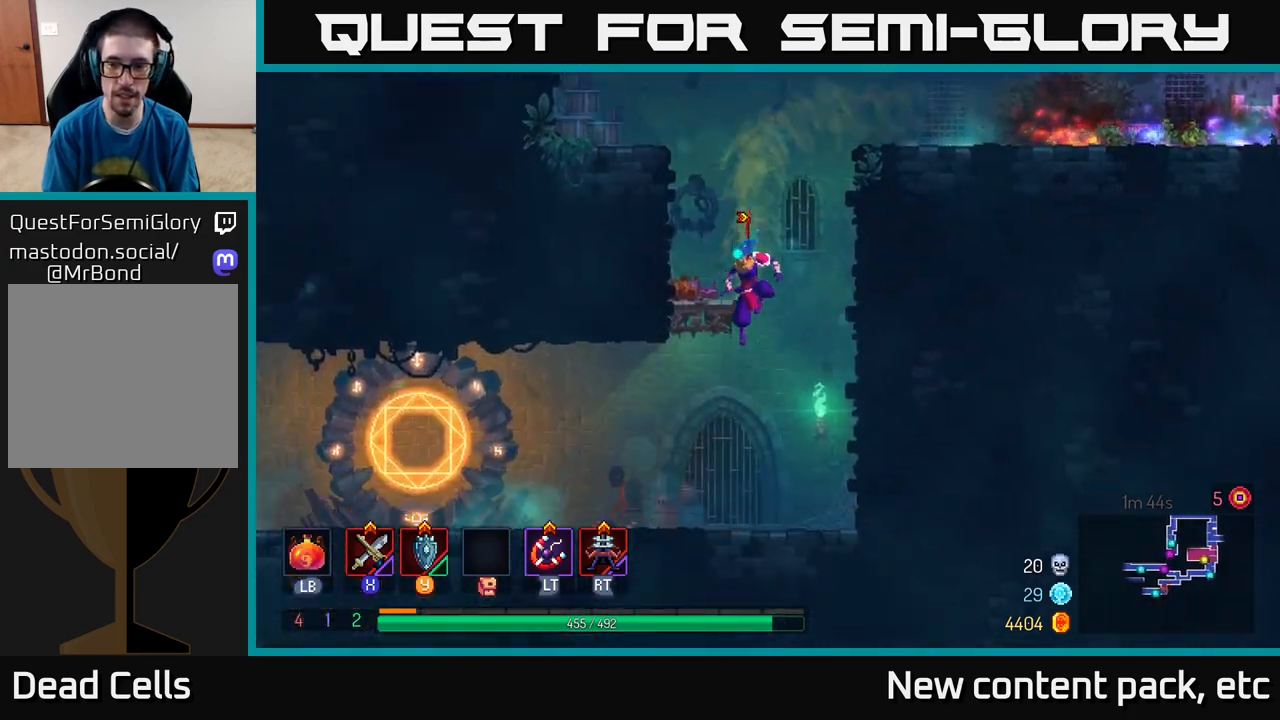
{"buttons": ["B"], "left_stick": "left", "right_stick": "center", "events": [[50, "A", "up"], [117, "left_stick", "center"], [200, "B", "down"], [217, "left_stick", "left"], [283, "B", "up"], [467, "B", "down"]]}
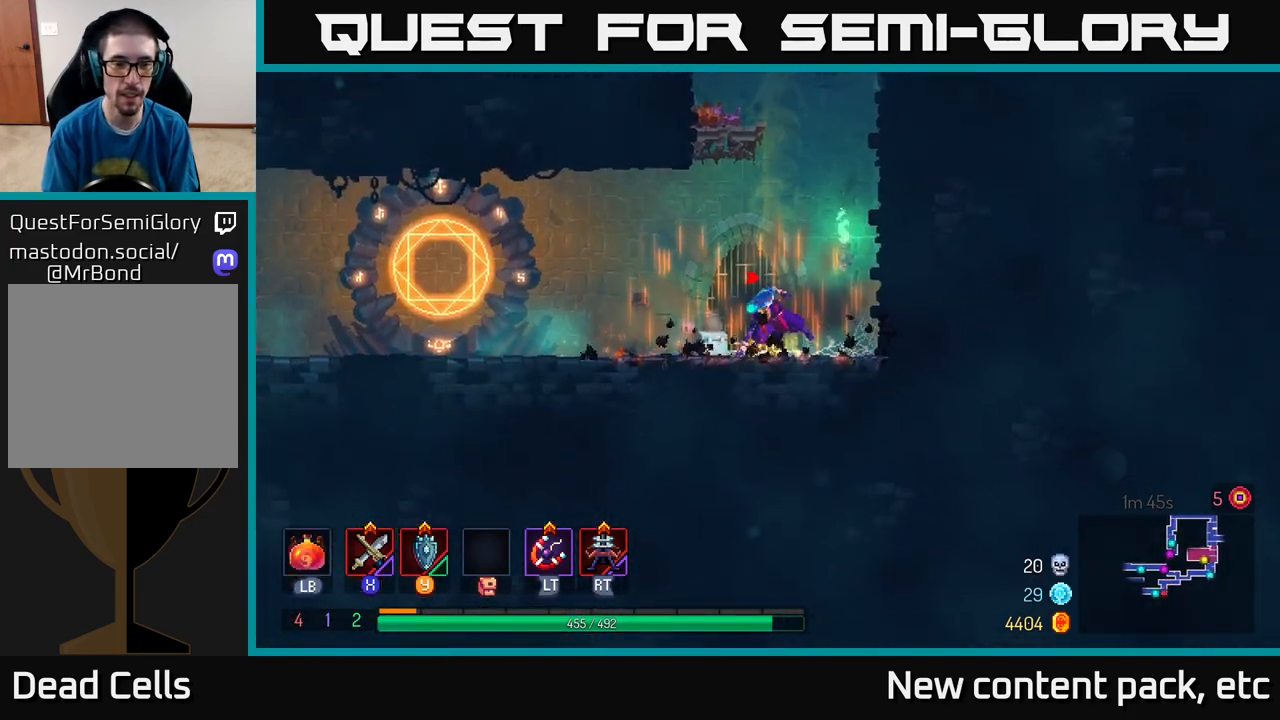
{"buttons": [], "left_stick": "left", "right_stick": "center", "events": [[67, "B", "up"]]}
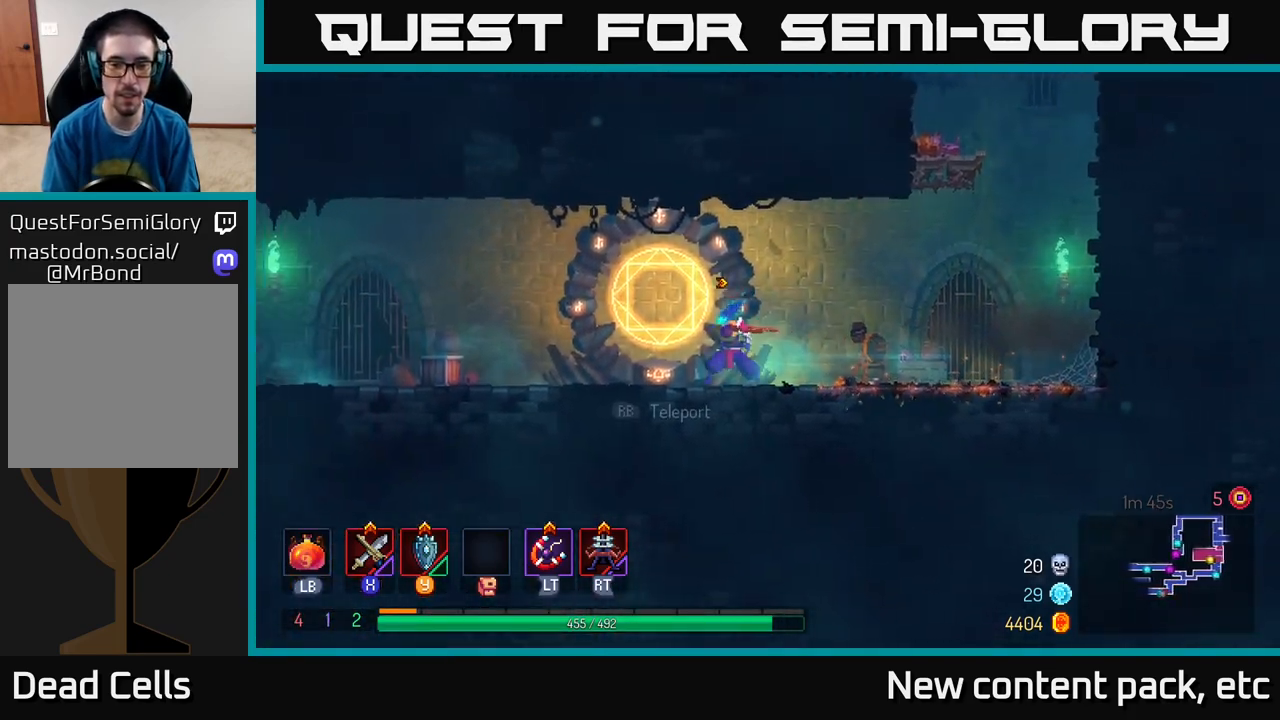
{"buttons": [], "left_stick": "left", "right_stick": "center", "events": []}
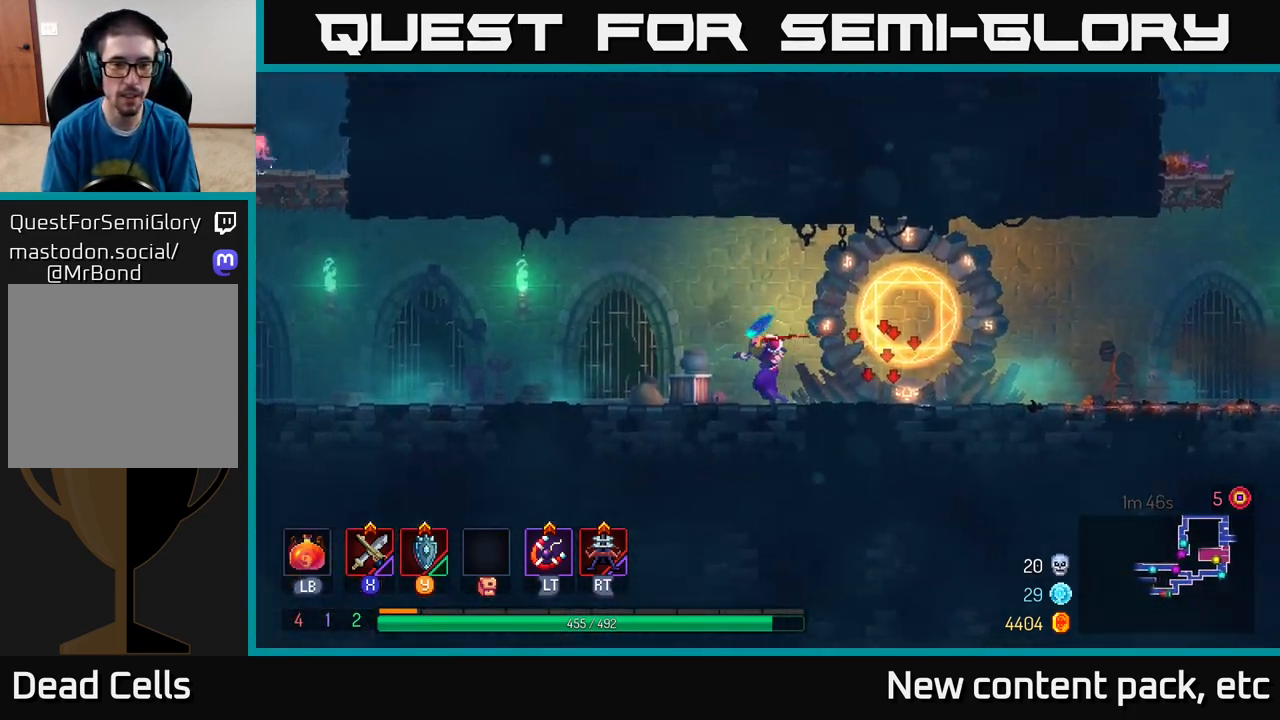
{"buttons": [], "left_stick": "left", "right_stick": "center", "events": []}
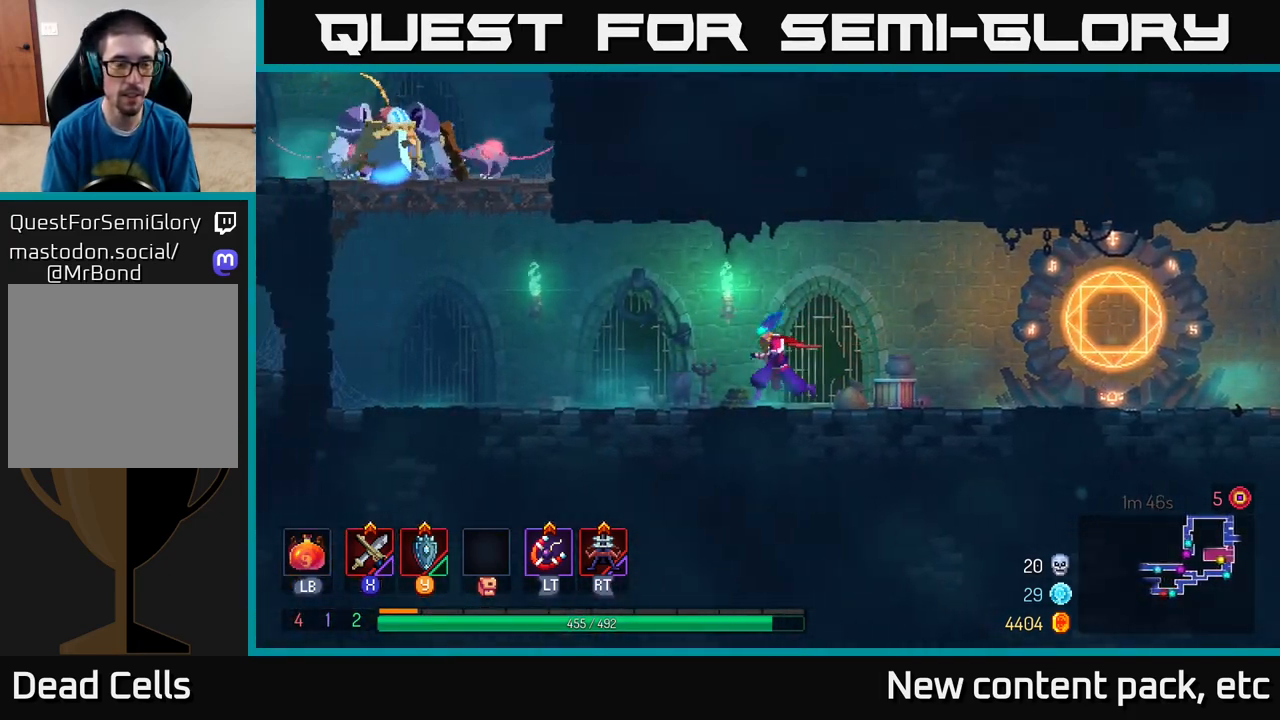
{"buttons": [], "left_stick": "left", "right_stick": "center", "events": [[350, "A", "down"], [450, "A", "up"]]}
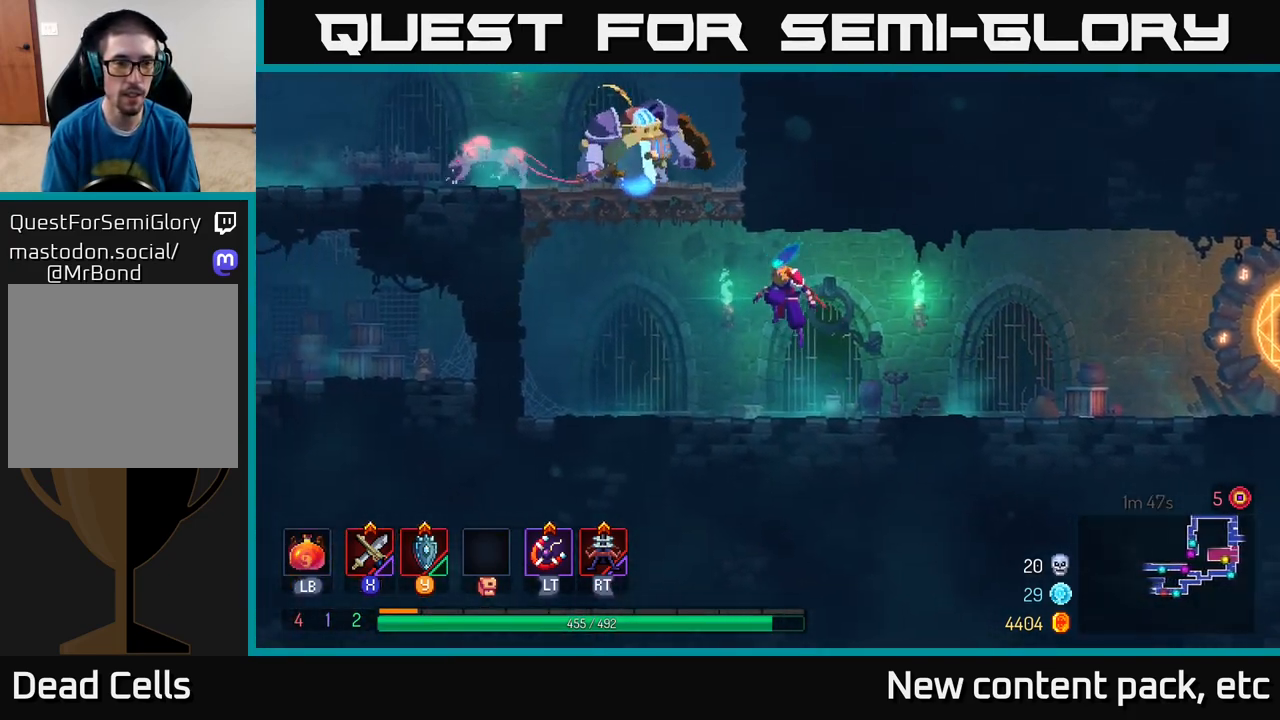
{"buttons": [], "left_stick": "left", "right_stick": "center", "events": [[83, "A", "down"], [233, "X", "down"], [250, "A", "up"], [317, "X", "up"], [383, "X", "down"], [467, "X", "up"]]}
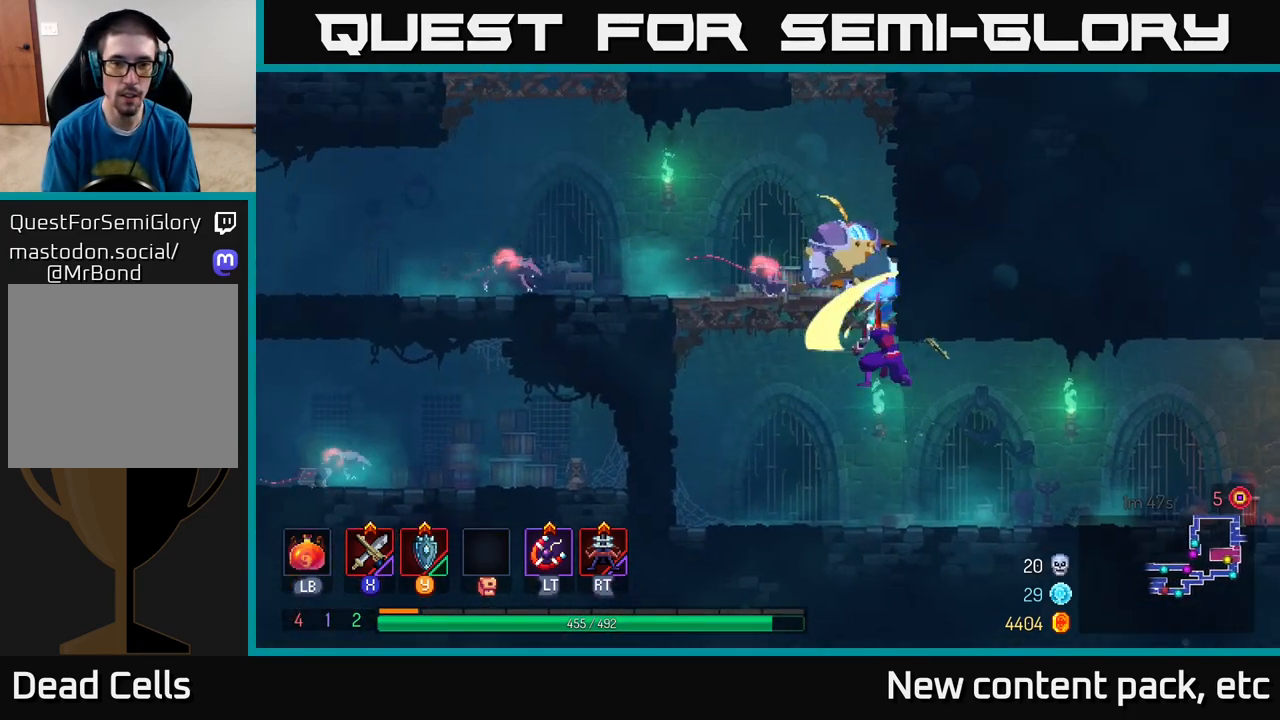
{"buttons": [], "left_stick": "left", "right_stick": "center", "events": [[50, "X", "down"], [83, "left_stick", "up-left"], [150, "X", "up"], [250, "left_stick", "center"], [400, "left_stick", "left"]]}
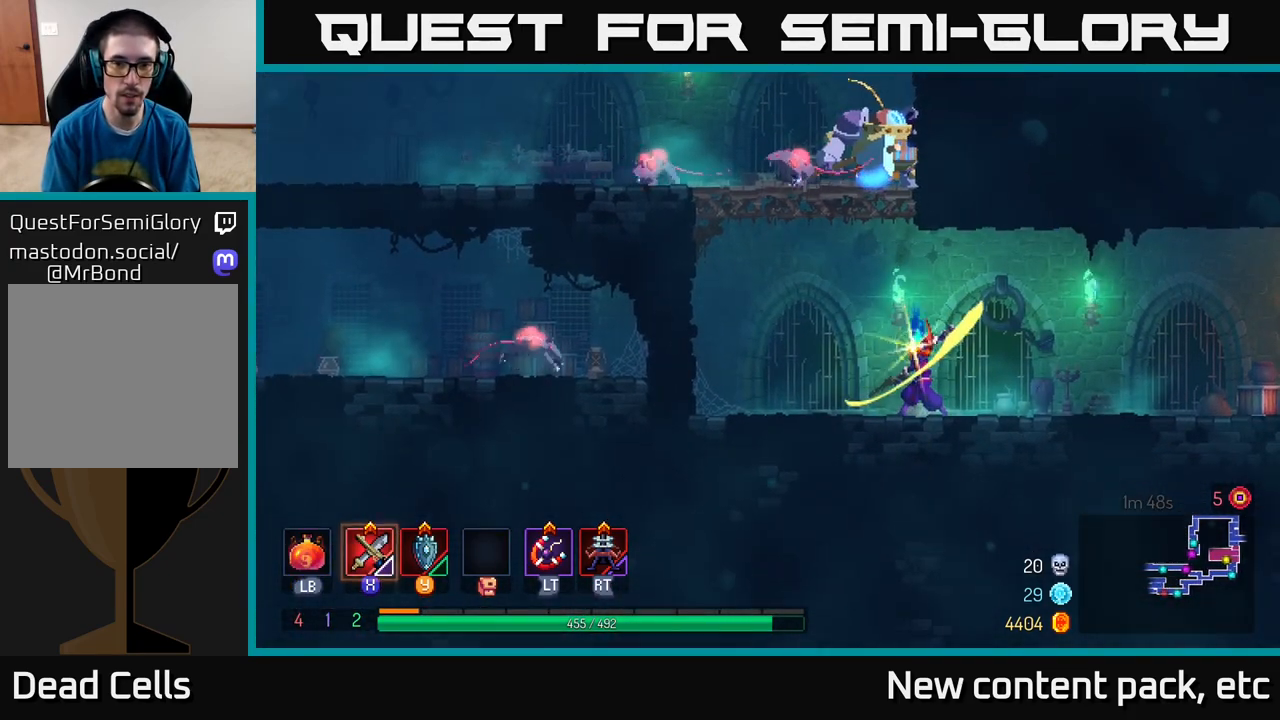
{"buttons": [], "left_stick": "left", "right_stick": "center", "events": [[83, "A", "down"], [200, "A", "up"], [283, "A", "down"], [450, "A", "up"]]}
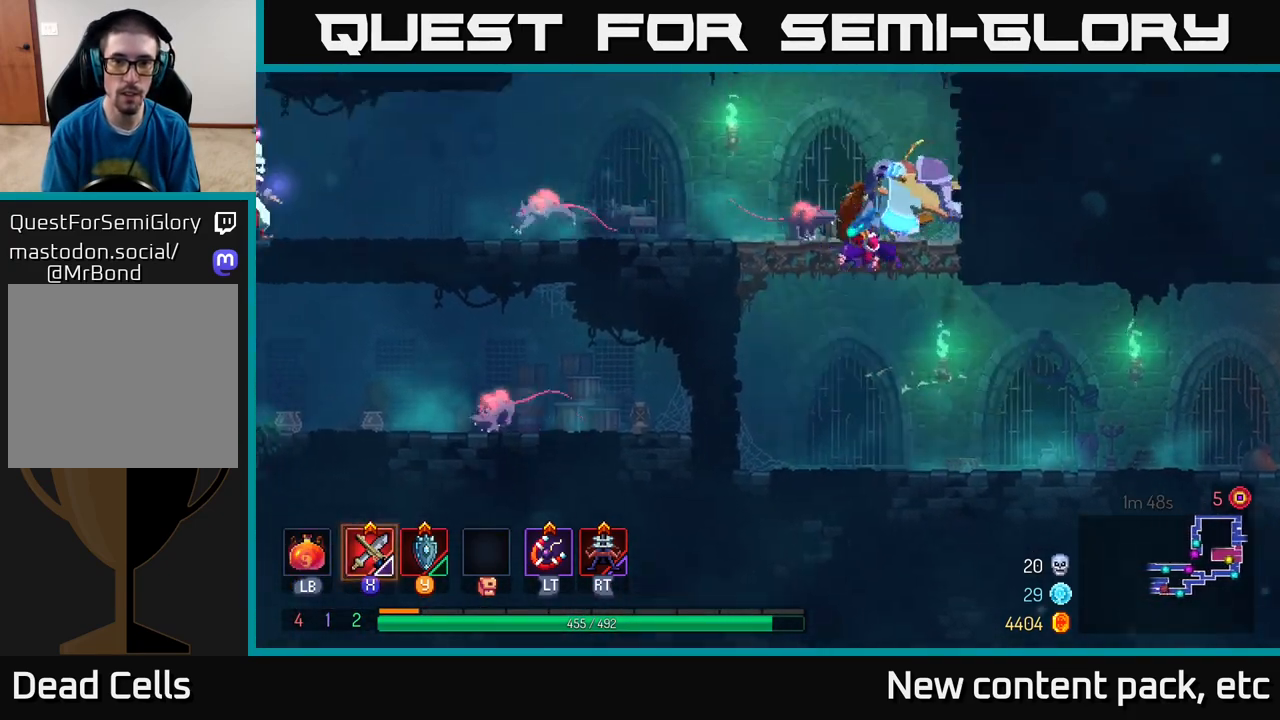
{"buttons": [], "left_stick": "up-left", "right_stick": "center", "events": [[83, "left_stick", "right"], [133, "R2", "down"], [250, "R2", "up"], [333, "left_stick", "center"], [383, "left_stick", "up-left"]]}
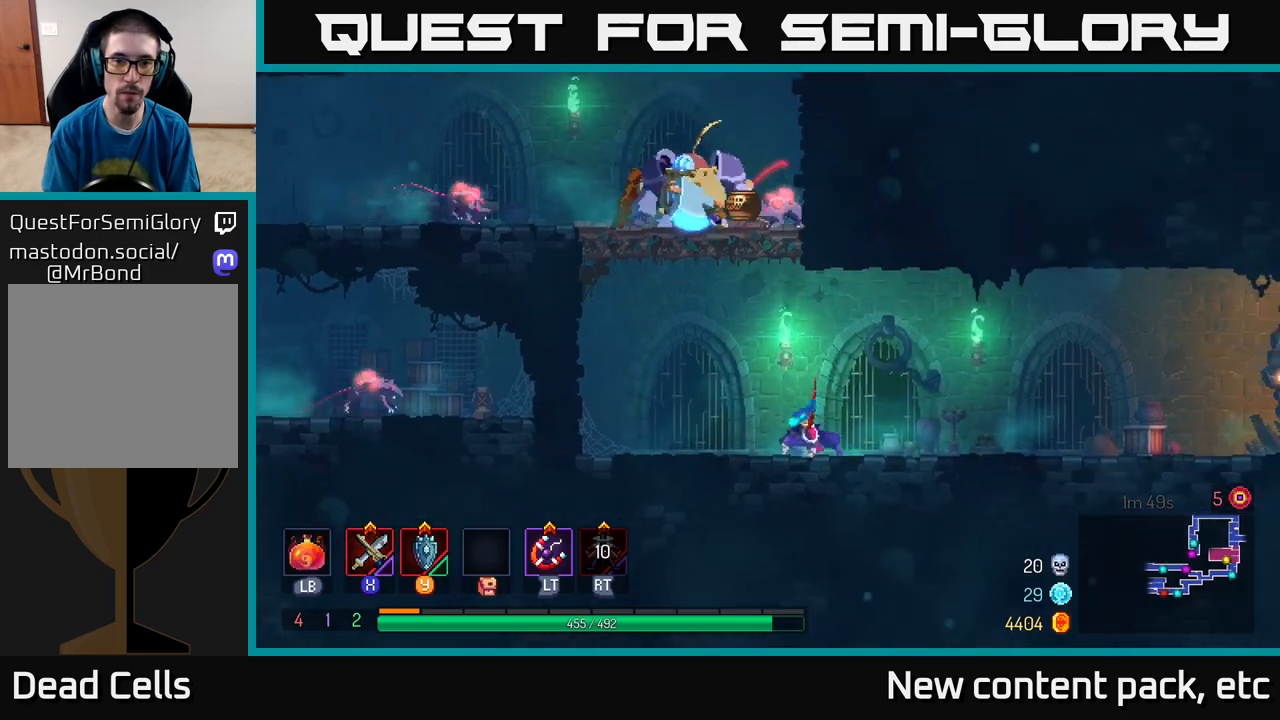
{"buttons": [], "left_stick": "up-left", "right_stick": "center", "events": [[300, "A", "down"], [450, "A", "up"]]}
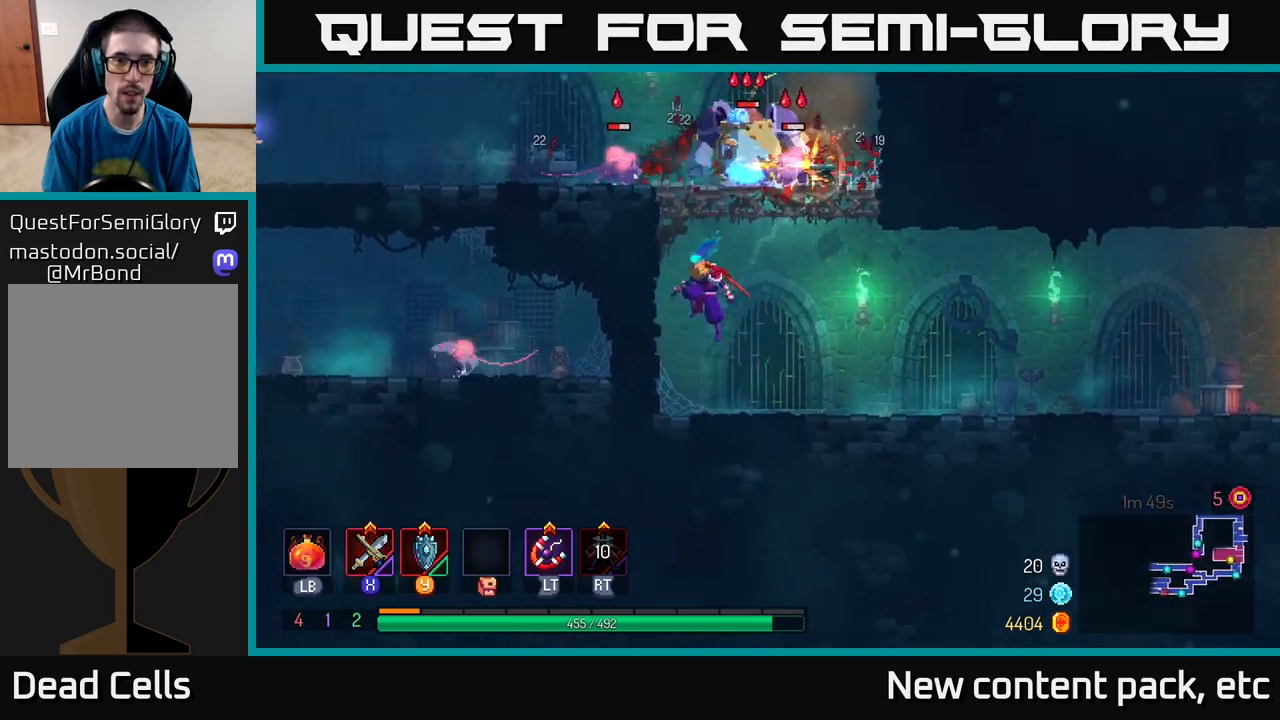
{"buttons": [], "left_stick": "up-left", "right_stick": "center", "events": [[100, "A", "down"], [133, "left_stick", "up"], [267, "A", "up"], [333, "A", "down"], [333, "left_stick", "up-left"], [383, "X", "down"], [417, "A", "up"], [483, "X", "up"]]}
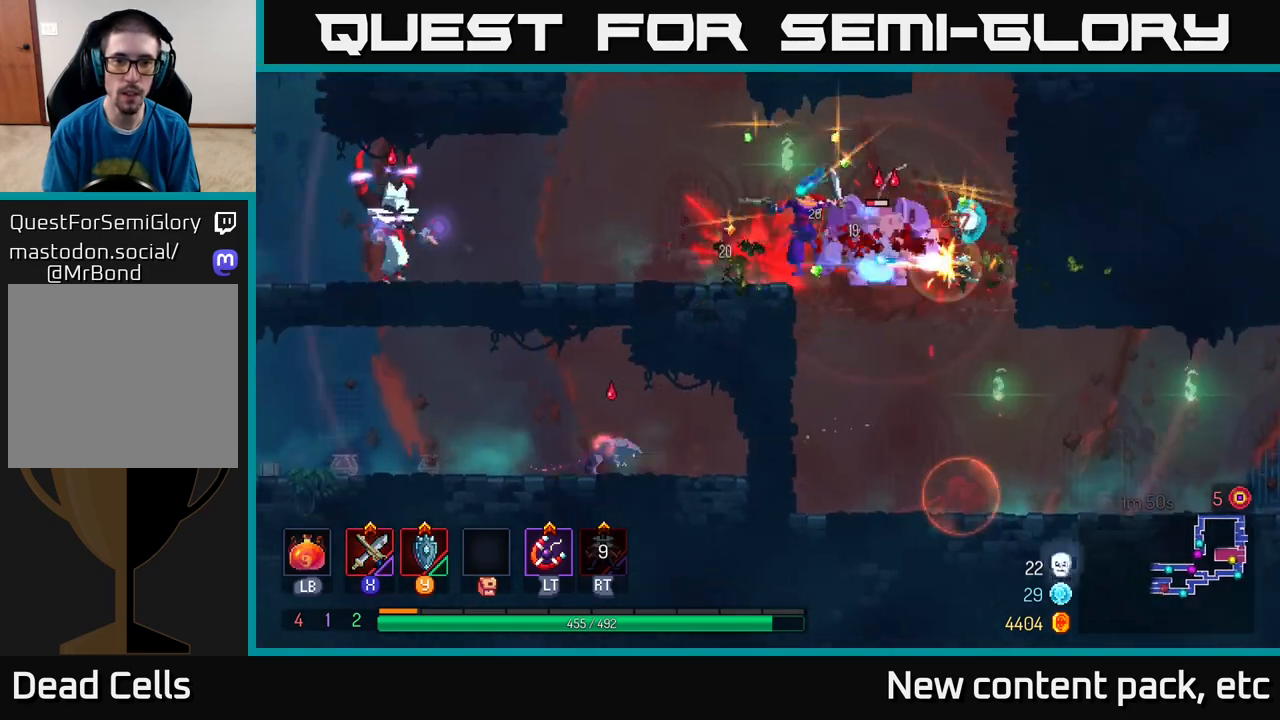
{"buttons": ["X"], "left_stick": "right", "right_stick": "center", "events": [[67, "left_stick", "right"], [133, "X", "down"], [217, "X", "up"], [300, "X", "down"], [383, "X", "up"], [467, "X", "down"]]}
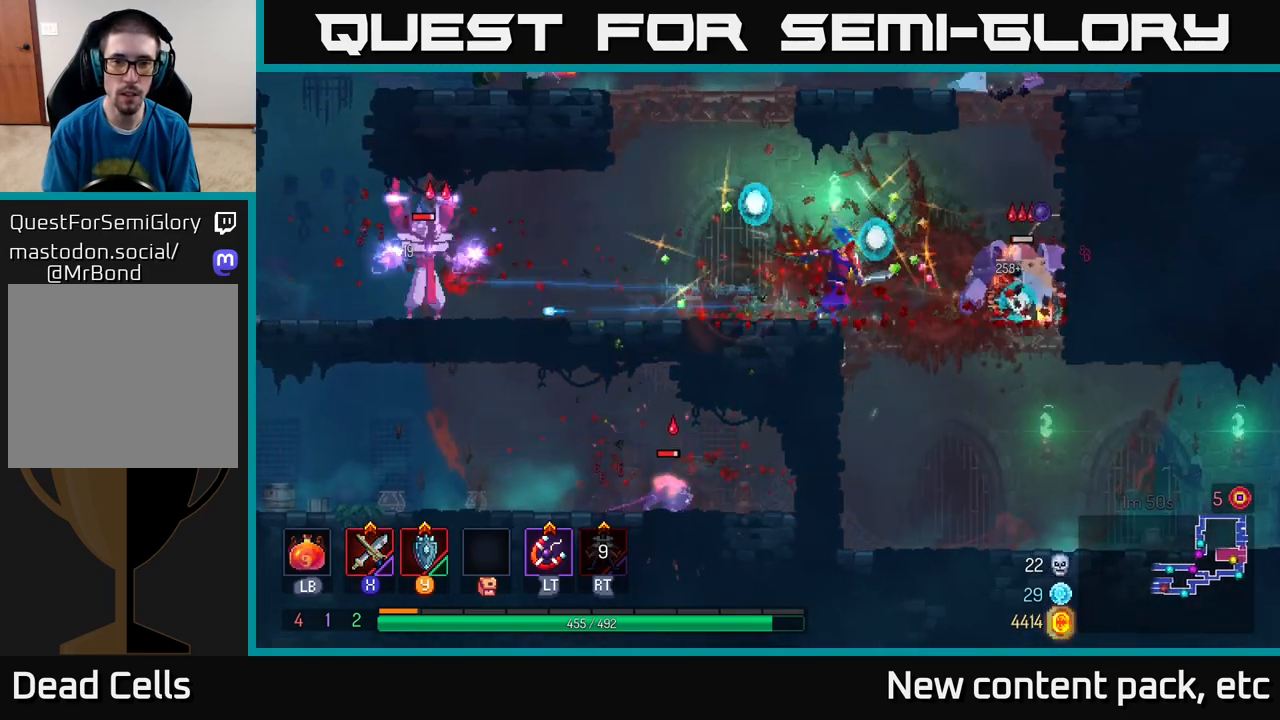
{"buttons": [], "left_stick": "left", "right_stick": "center", "events": [[50, "X", "up"], [117, "left_stick", "left"]]}
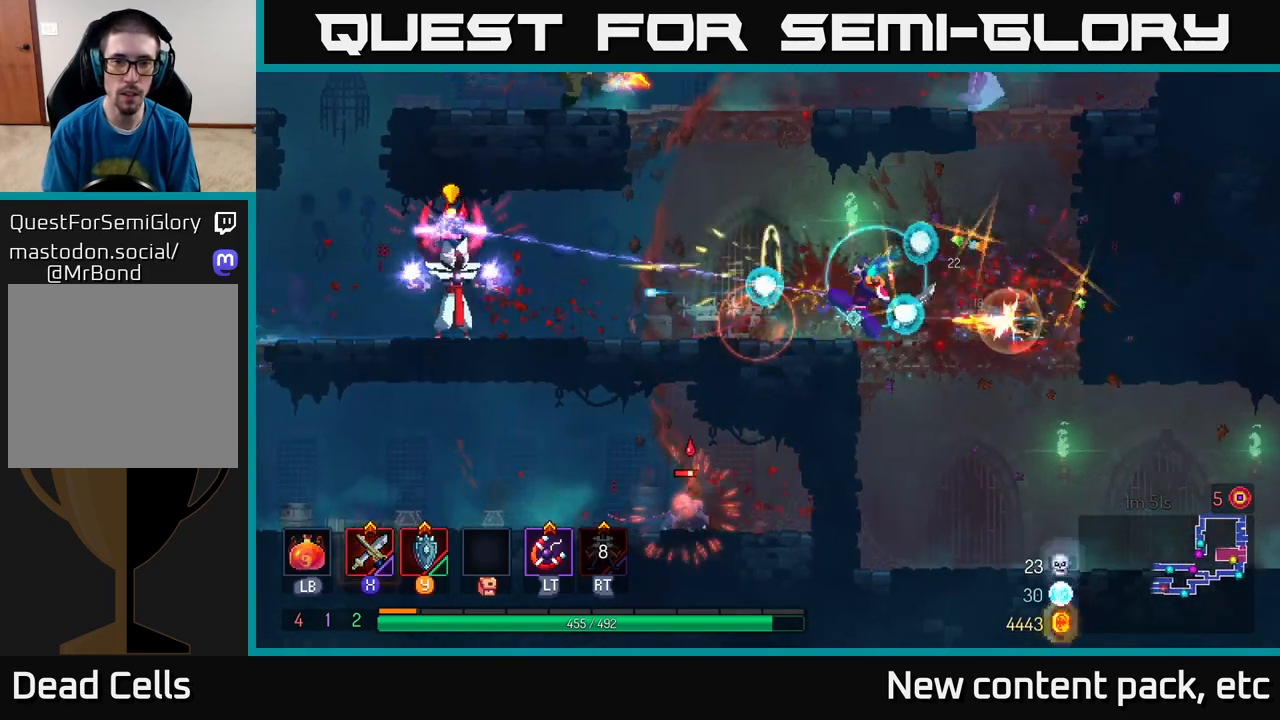
{"buttons": ["B"], "left_stick": "left", "right_stick": "center", "events": [[450, "B", "down"]]}
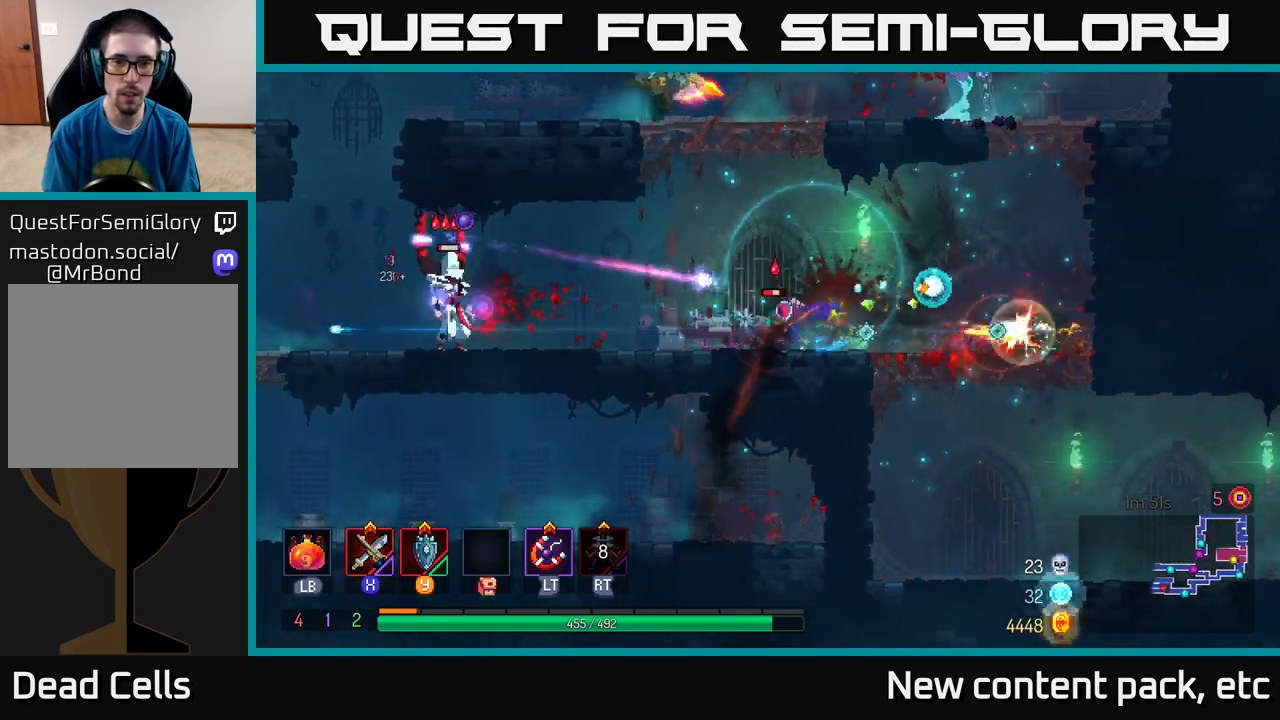
{"buttons": [], "left_stick": "right", "right_stick": "center", "events": [[133, "B", "up"], [317, "X", "down"], [400, "X", "up"], [433, "left_stick", "right"]]}
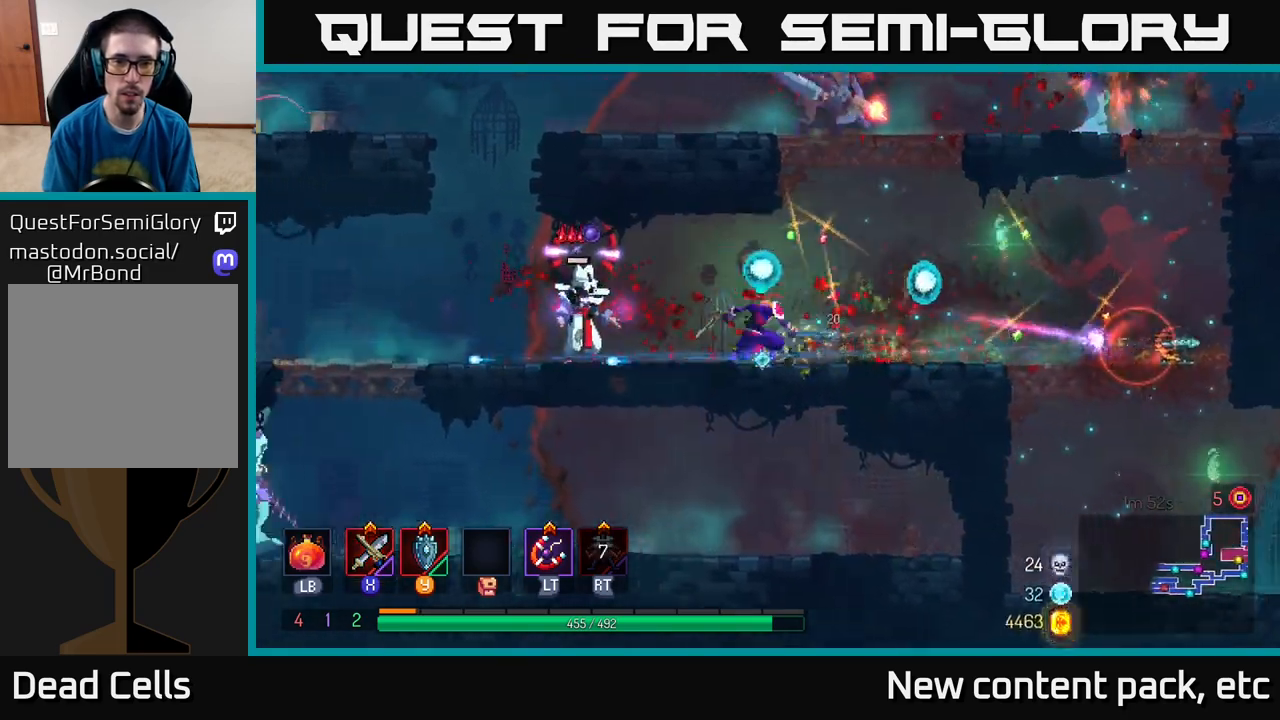
{"buttons": [], "left_stick": "left", "right_stick": "center", "events": [[133, "X", "down"], [150, "left_stick", "center"], [250, "X", "up"], [433, "left_stick", "left"]]}
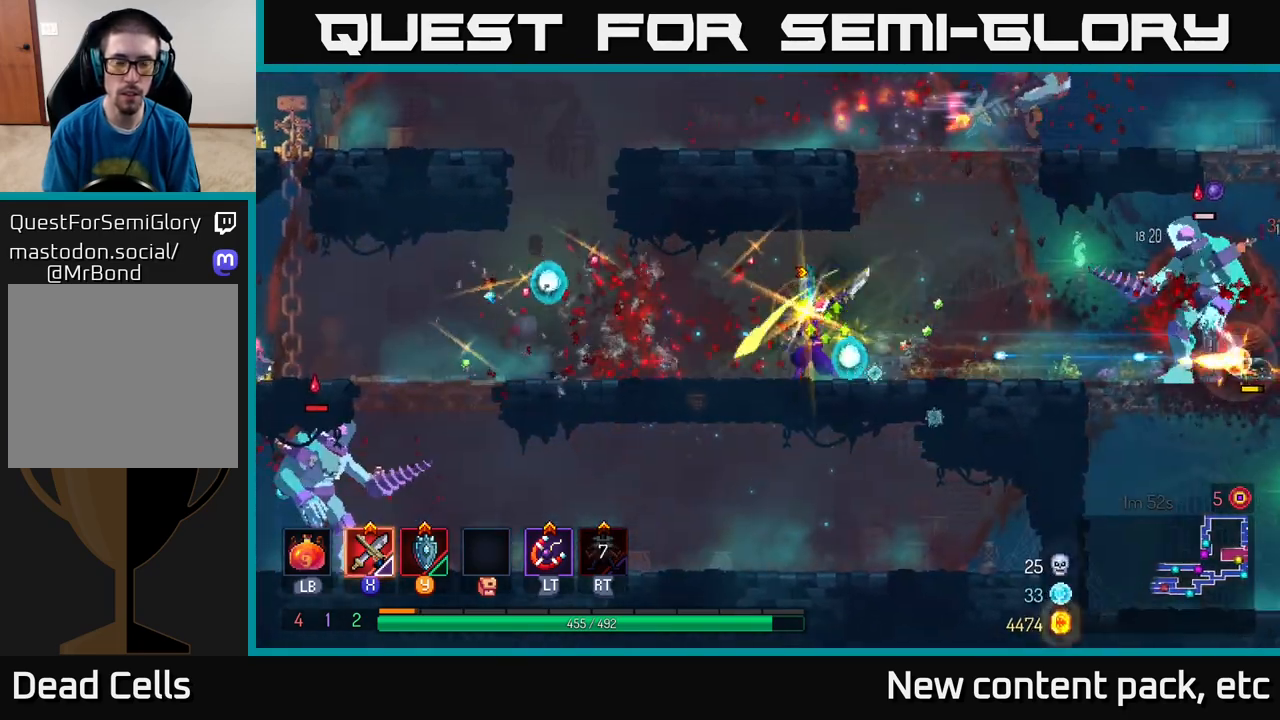
{"buttons": [], "left_stick": "right", "right_stick": "center", "events": [[167, "left_stick", "center"], [400, "left_stick", "right"]]}
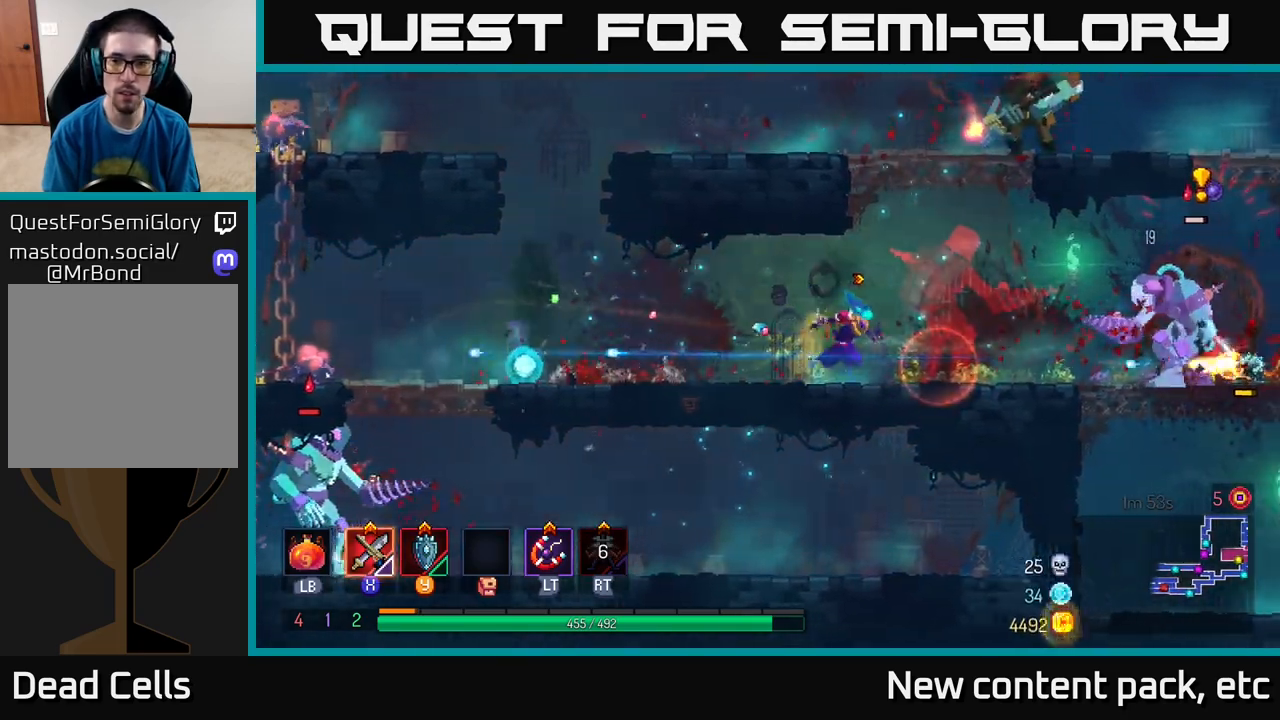
{"buttons": [], "left_stick": "right", "right_stick": "center", "events": [[200, "B", "down"], [267, "B", "up"], [333, "B", "down"], [383, "B", "up"]]}
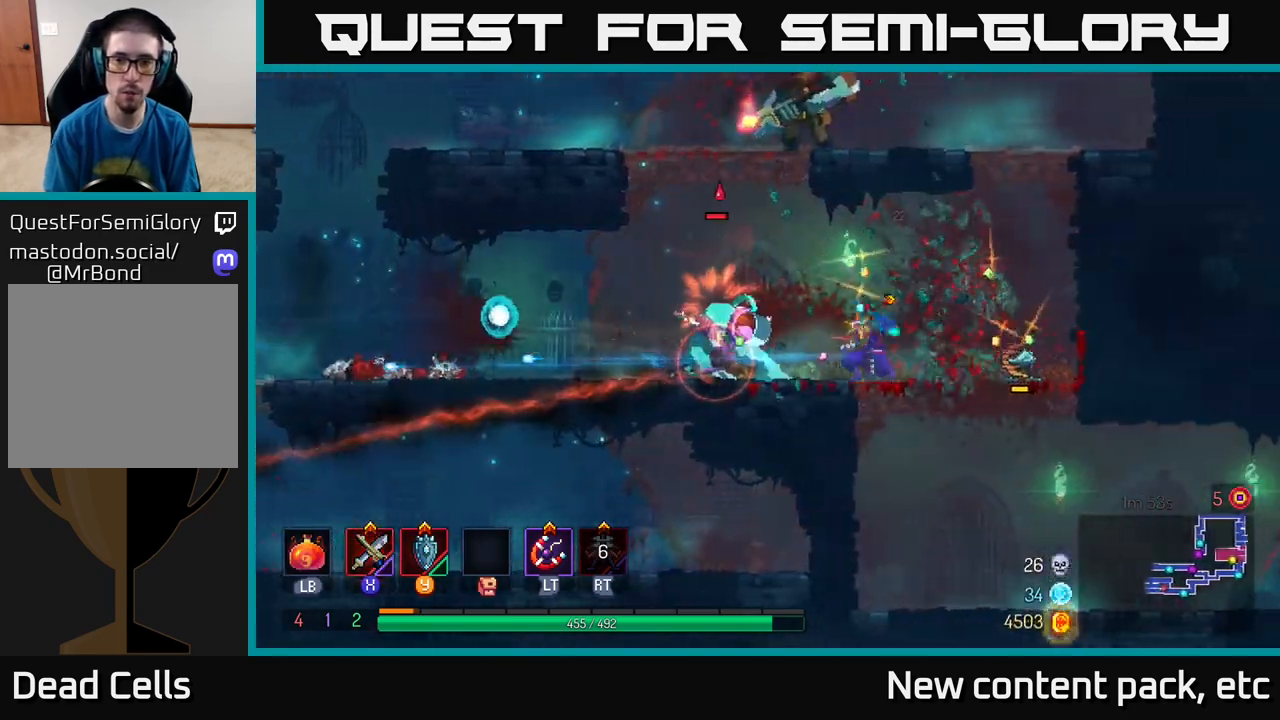
{"buttons": ["X"], "left_stick": "left", "right_stick": "center", "events": [[150, "left_stick", "left"], [300, "left_stick", "right"], [400, "left_stick", "left"], [483, "X", "down"]]}
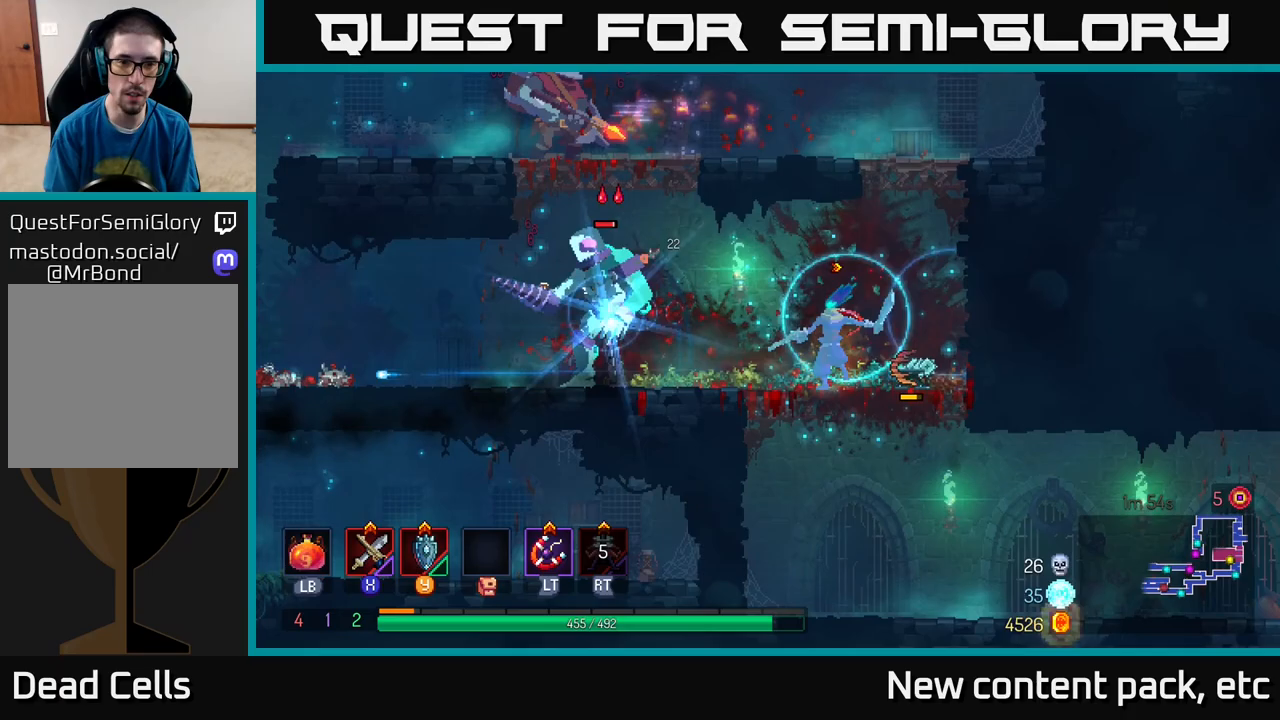
{"buttons": [], "left_stick": "center", "right_stick": "center", "events": [[67, "X", "up"], [183, "X", "down"], [267, "X", "up"], [350, "X", "down"], [433, "X", "up"], [433, "left_stick", "center"]]}
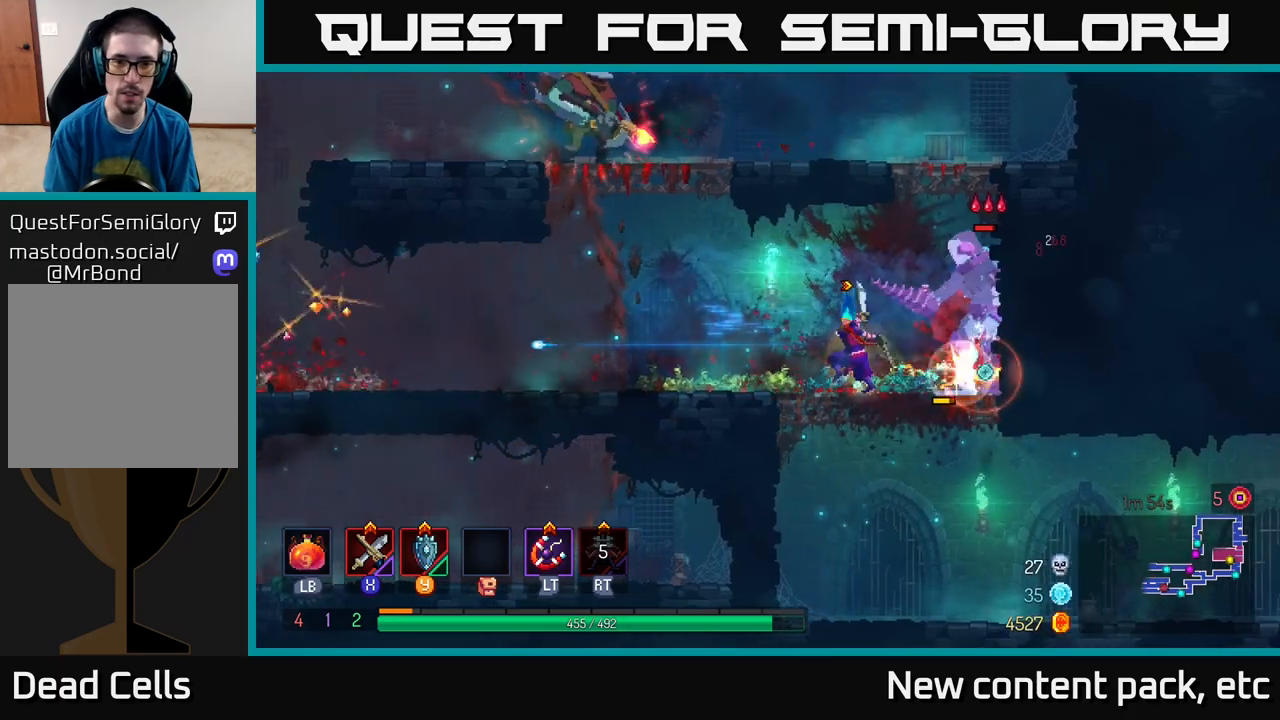
{"buttons": [], "left_stick": "right", "right_stick": "center", "events": [[33, "left_stick", "right"], [233, "X", "down"], [333, "X", "up"]]}
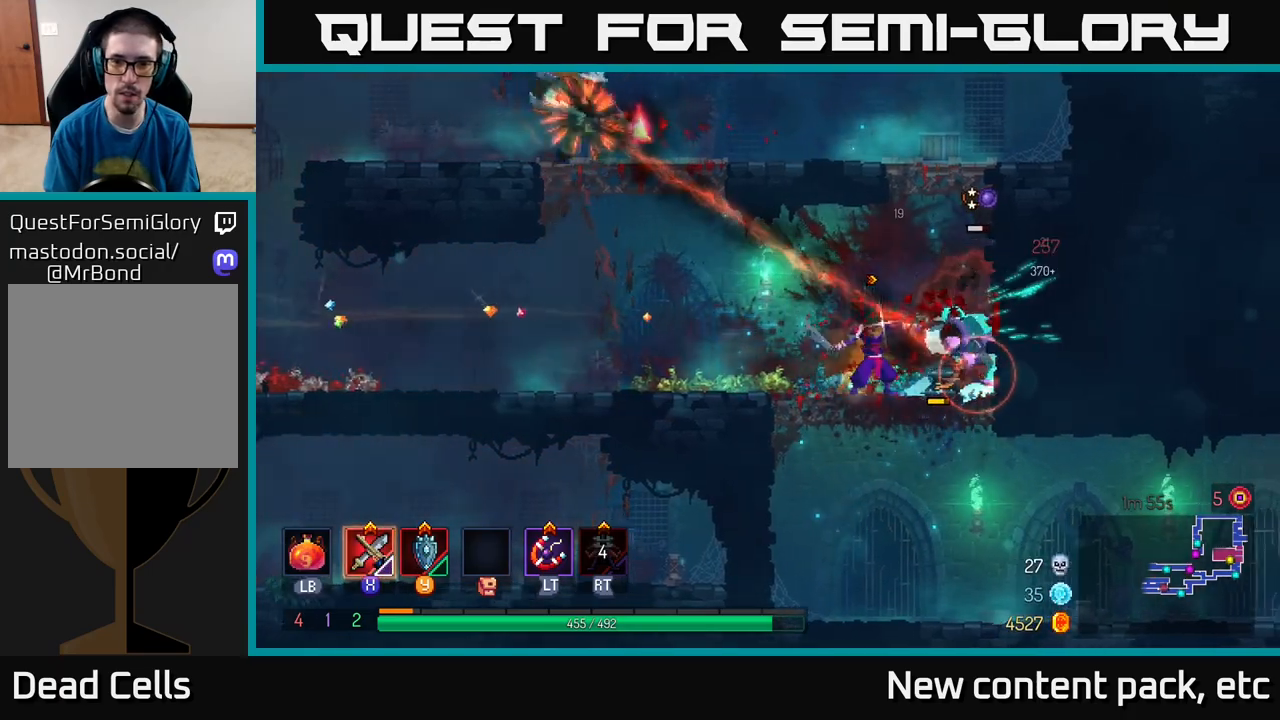
{"buttons": [], "left_stick": "left", "right_stick": "center", "events": [[167, "left_stick", "center"], [300, "left_stick", "left"], [400, "B", "down"], [500, "B", "up"]]}
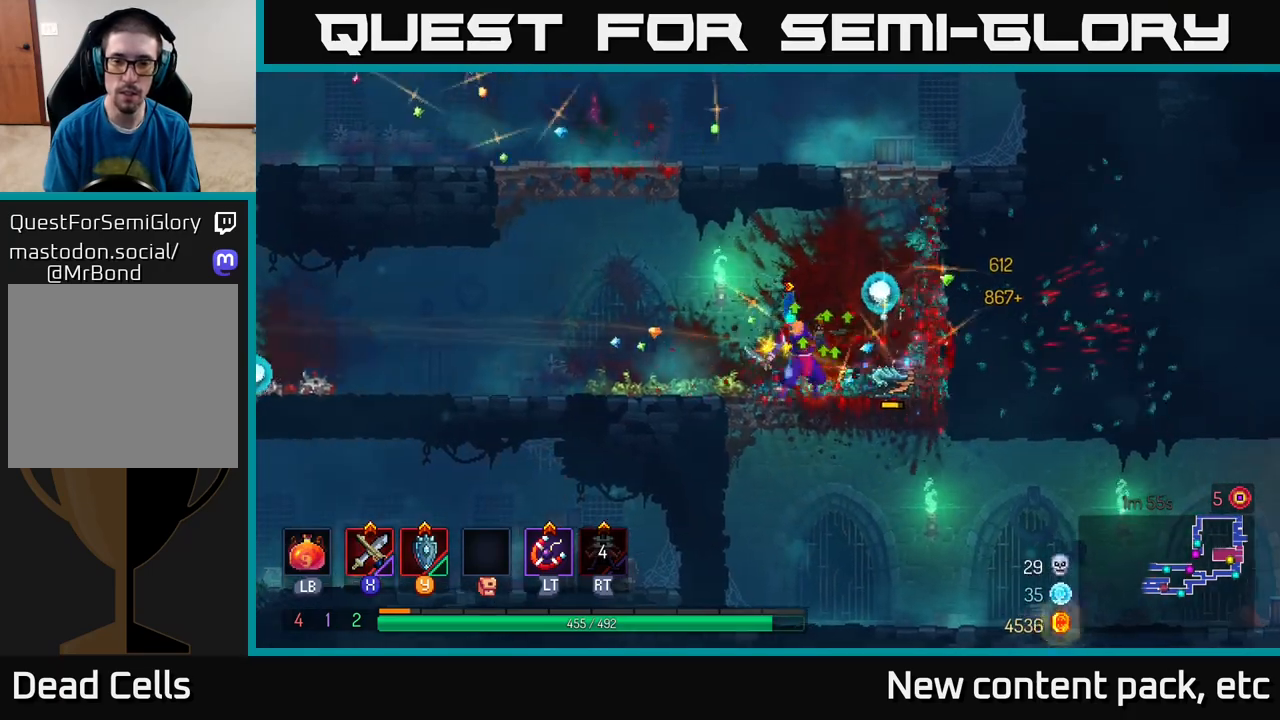
{"buttons": [], "left_stick": "left", "right_stick": "center", "events": [[217, "left_stick", "right"], [300, "X", "down"], [350, "X", "up"], [417, "left_stick", "center"], [483, "left_stick", "left"]]}
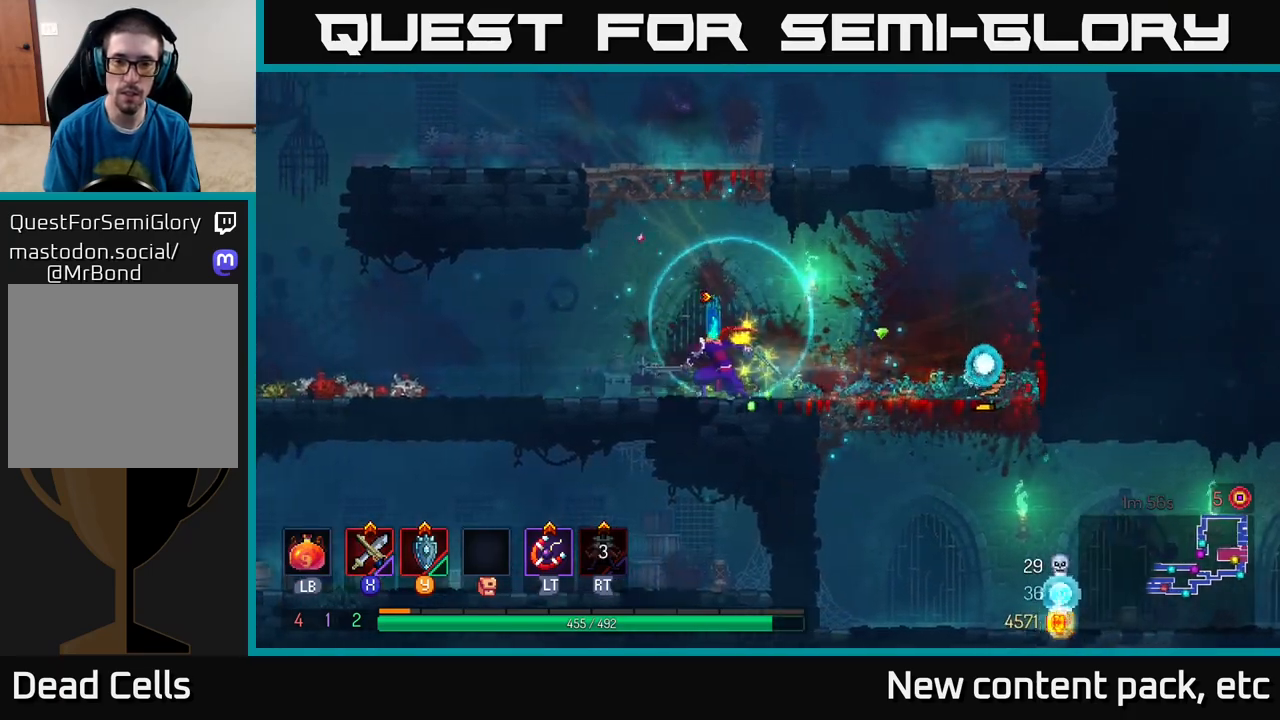
{"buttons": [], "left_stick": "left", "right_stick": "down-left", "events": [[167, "B", "down"], [283, "B", "up"], [500, "right_stick", "down-left"]]}